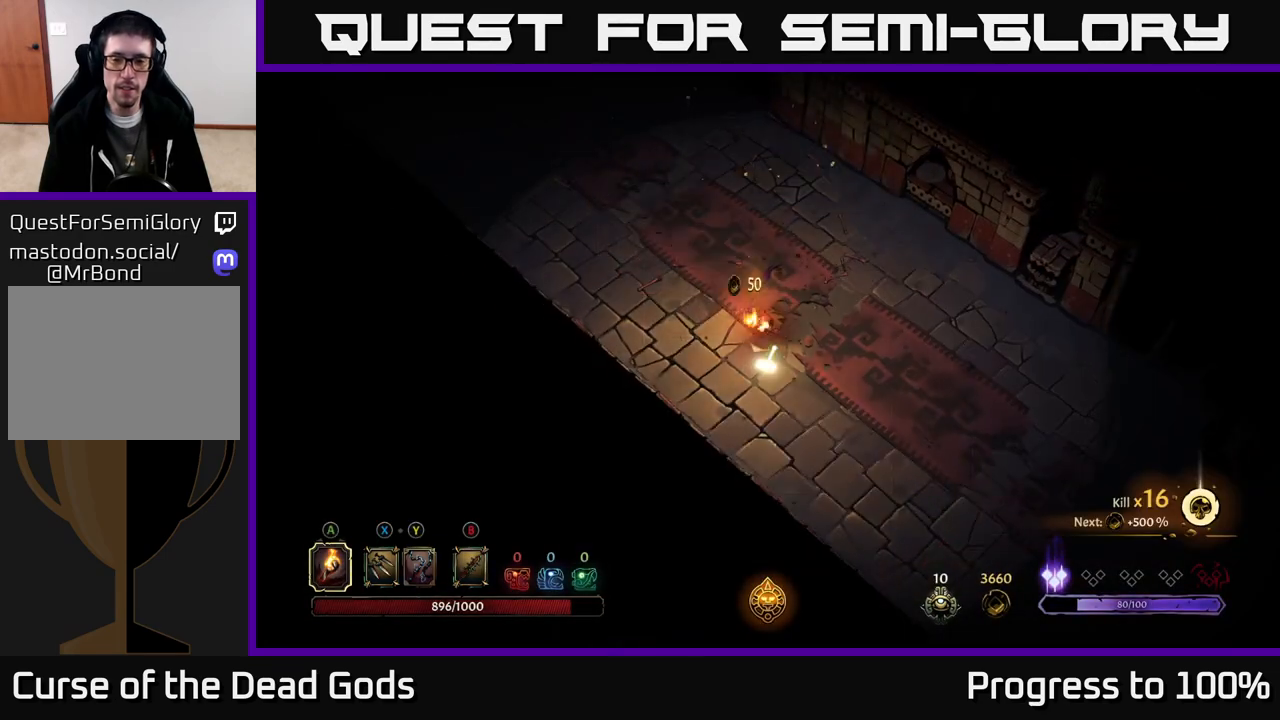
Gameplay with a controller (Xbox layout); each line is a JSON object with the inputs held at the frame after it. "events" lists button and stick changes between this image and that frame as [ms after this image, input, new state], when the widget could be followed in between.
{"buttons": [], "left_stick": "up", "right_stick": "center", "events": []}
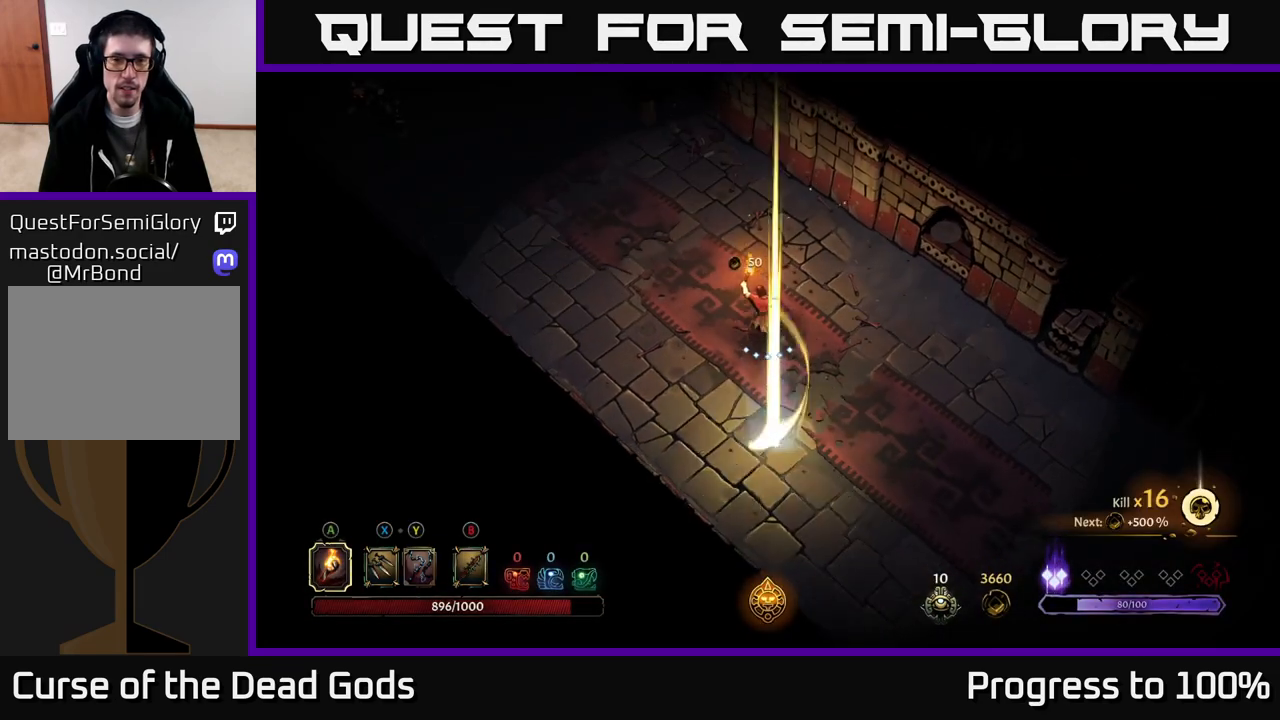
{"buttons": [], "left_stick": "up", "right_stick": "center", "events": []}
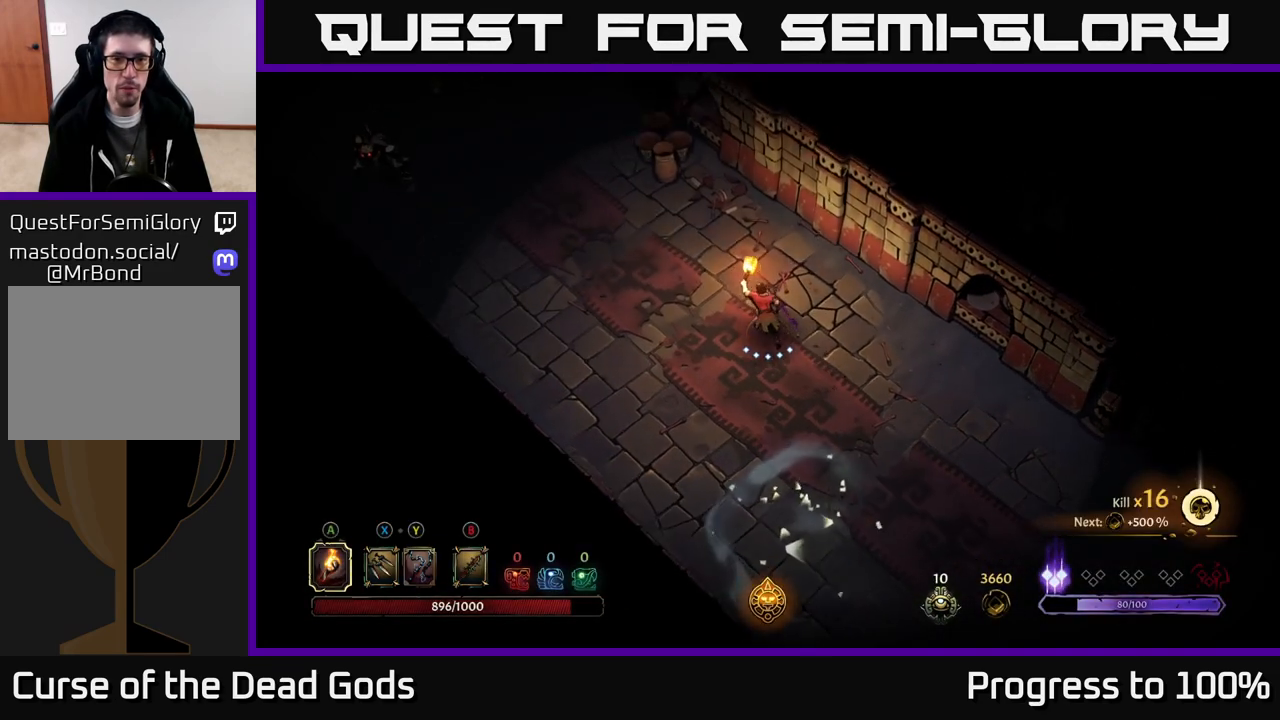
{"buttons": [], "left_stick": "up-left", "right_stick": "center", "events": [[117, "left_stick", "up-left"]]}
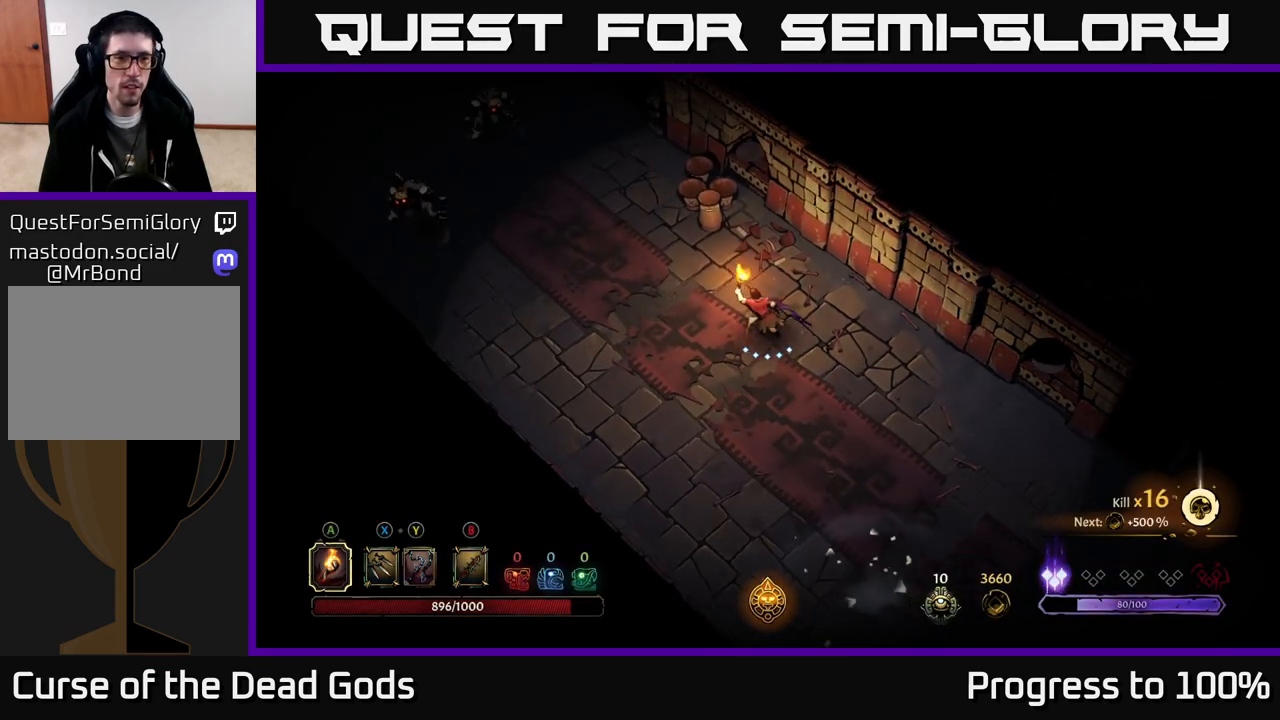
{"buttons": [], "left_stick": "center", "right_stick": "center", "events": [[167, "left_stick", "left"], [283, "left_stick", "center"]]}
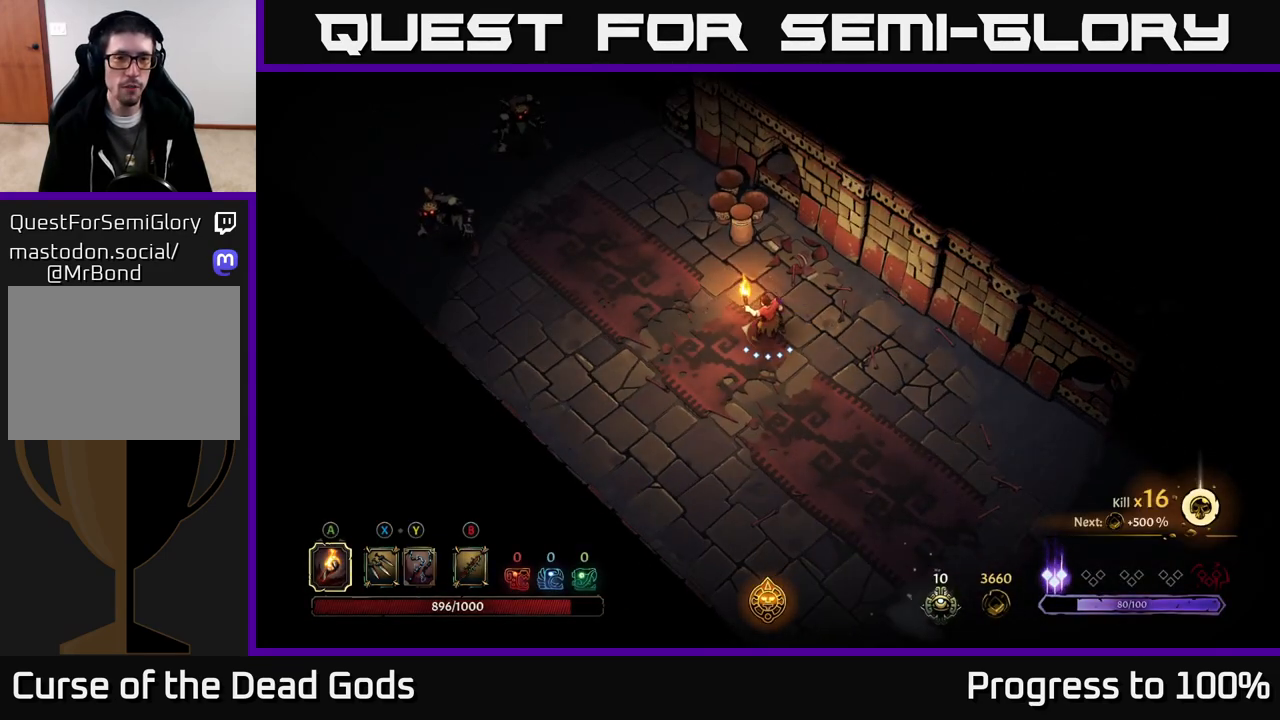
{"buttons": ["B"], "left_stick": "up-left", "right_stick": "center", "events": [[267, "B", "down"], [267, "left_stick", "up-left"], [333, "B", "up"], [433, "B", "down"]]}
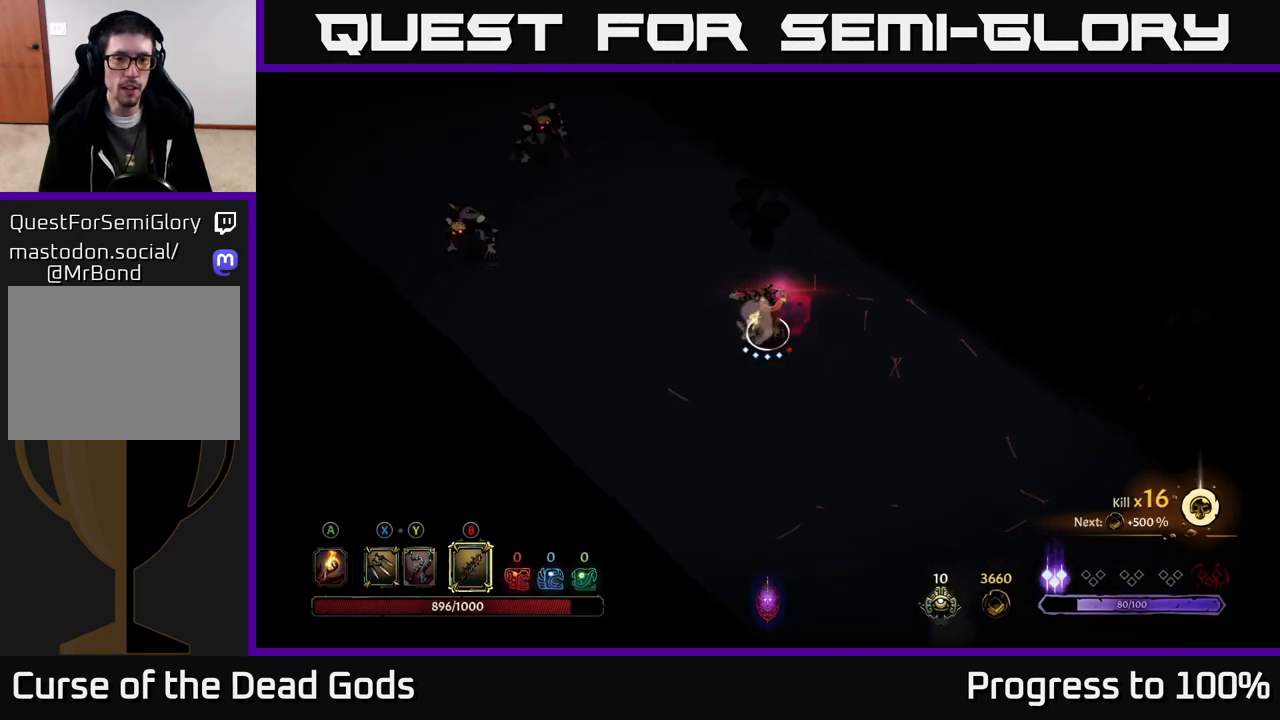
{"buttons": [], "left_stick": "up-left", "right_stick": "center", "events": [[433, "B", "up"]]}
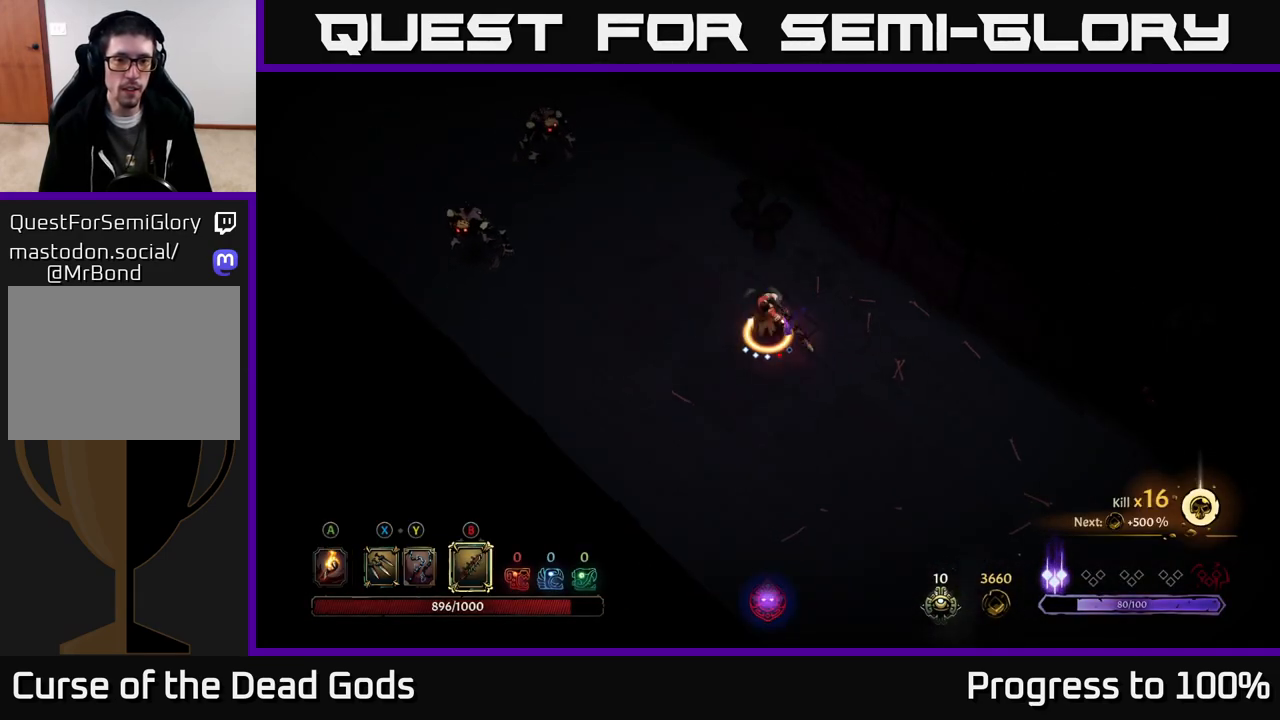
{"buttons": [], "left_stick": "left", "right_stick": "center", "events": [[467, "left_stick", "left"]]}
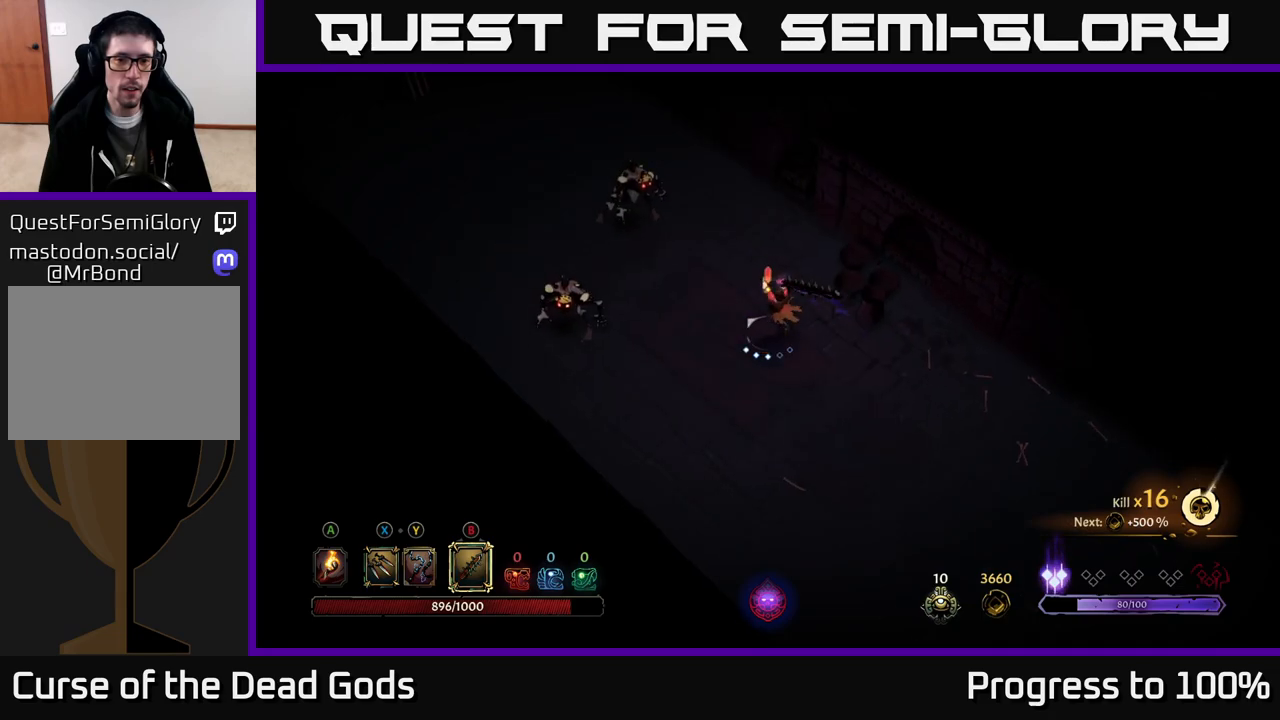
{"buttons": [], "left_stick": "center", "right_stick": "center", "events": [[283, "left_stick", "center"]]}
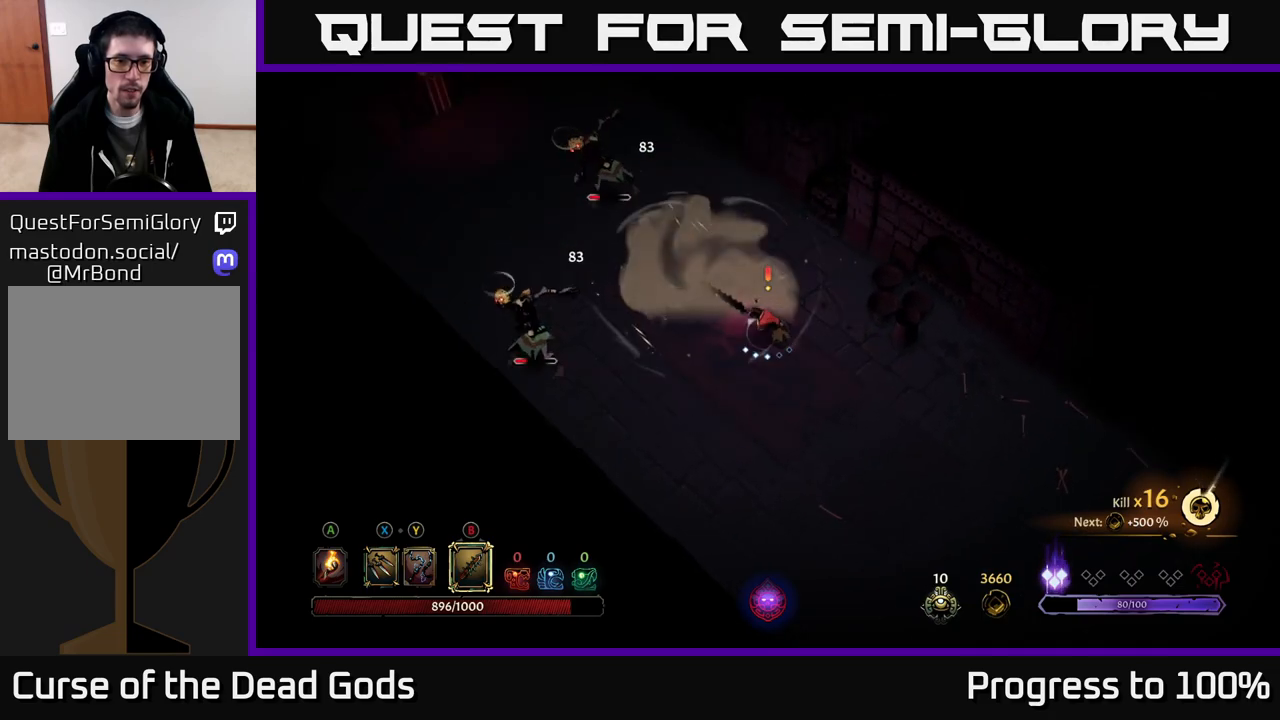
{"buttons": [], "left_stick": "center", "right_stick": "center", "events": [[267, "X", "down"], [367, "X", "up"]]}
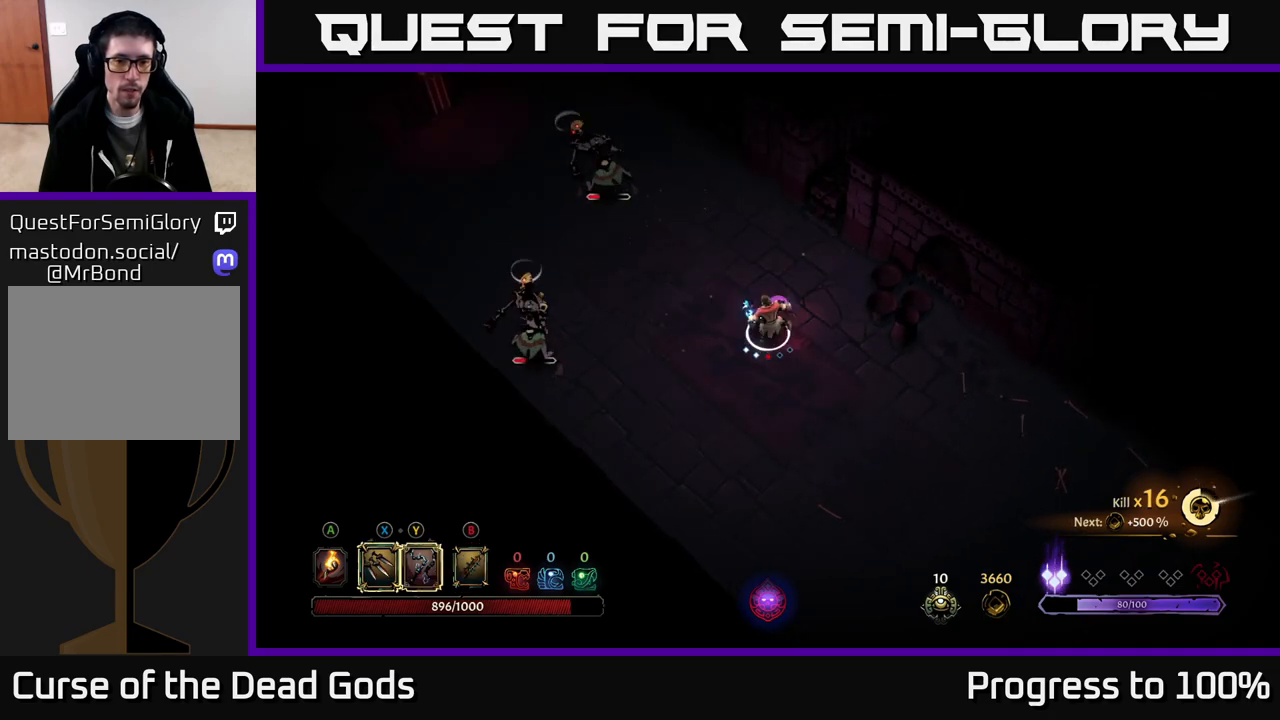
{"buttons": [], "left_stick": "up-left", "right_stick": "center", "events": [[17, "Y", "down"], [17, "left_stick", "up-left"], [317, "Y", "up"]]}
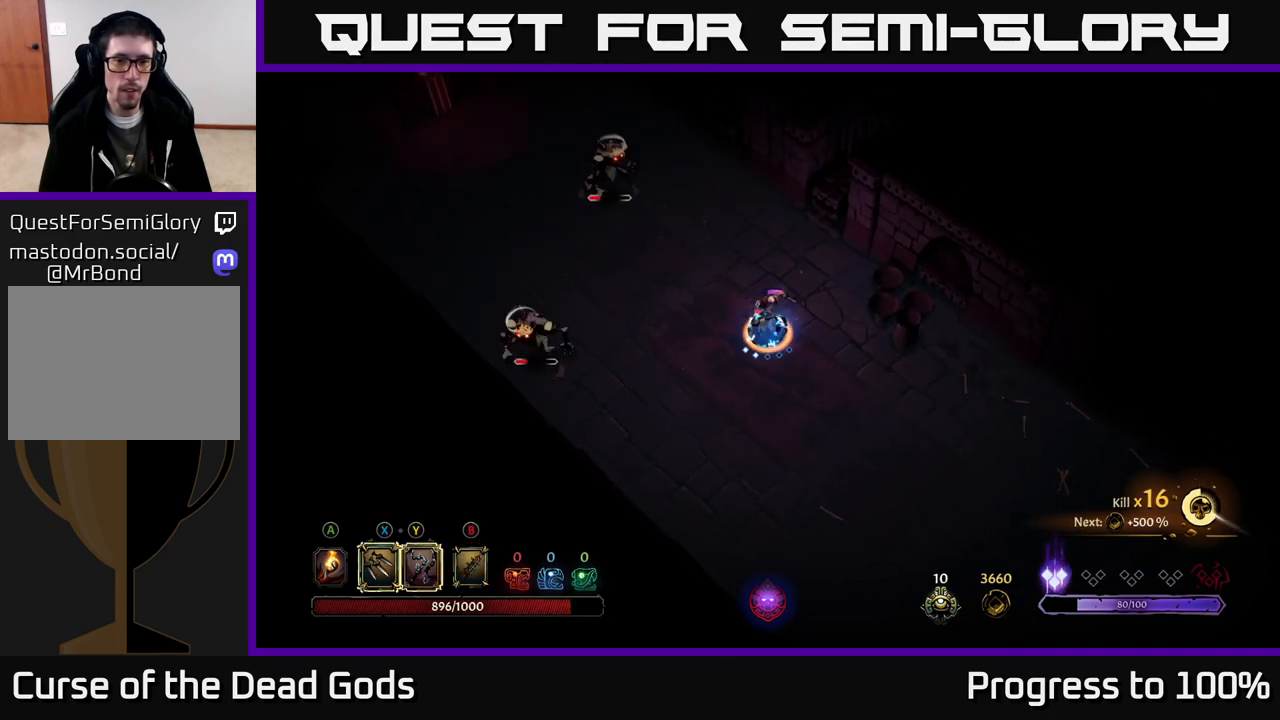
{"buttons": ["Y"], "left_stick": "left", "right_stick": "center", "events": [[150, "left_stick", "center"], [433, "left_stick", "left"], [483, "Y", "down"]]}
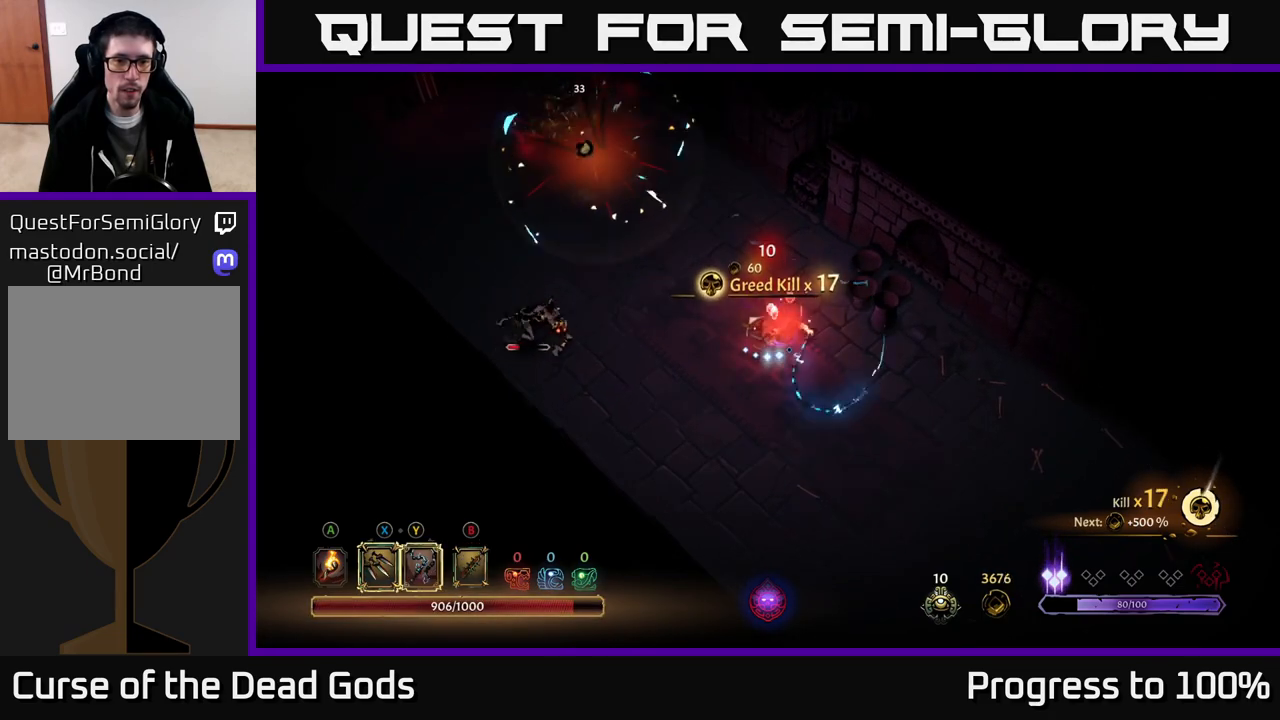
{"buttons": [], "left_stick": "center", "right_stick": "center", "events": [[67, "Y", "up"], [500, "left_stick", "center"]]}
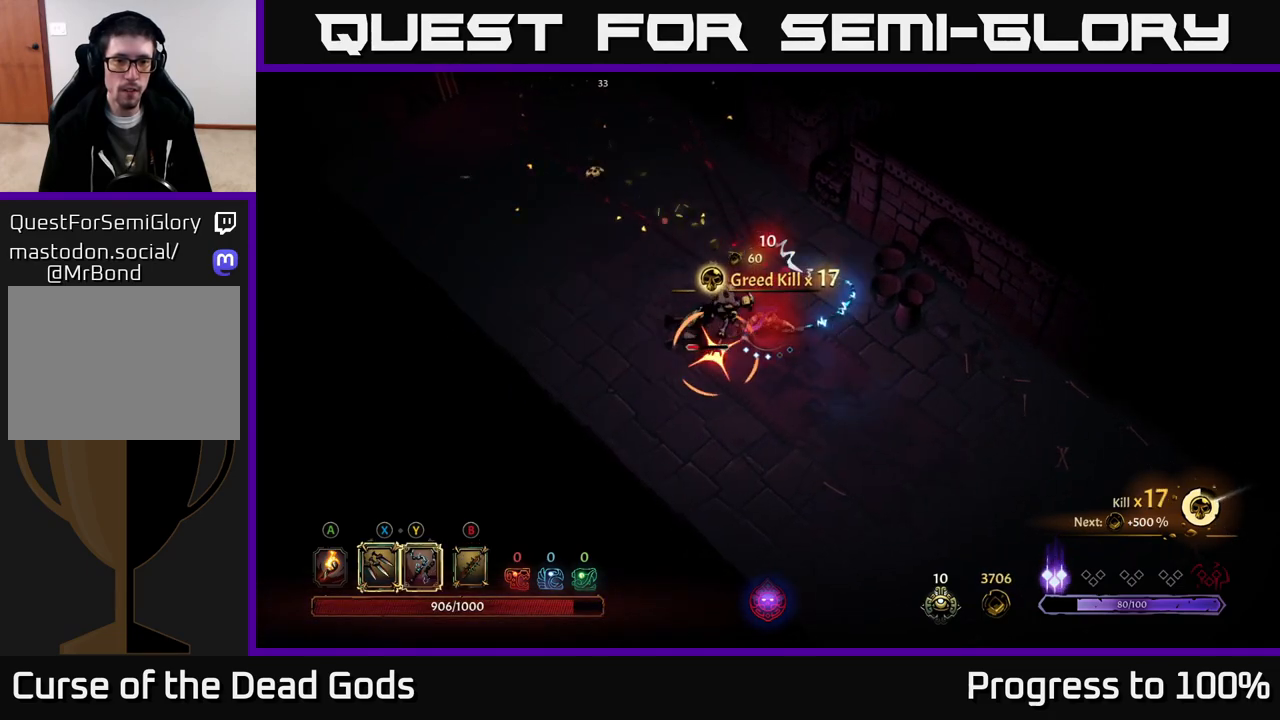
{"buttons": [], "left_stick": "center", "right_stick": "center", "events": [[183, "R2", "down"], [183, "left_stick", "left"], [267, "R2", "up"], [467, "left_stick", "center"]]}
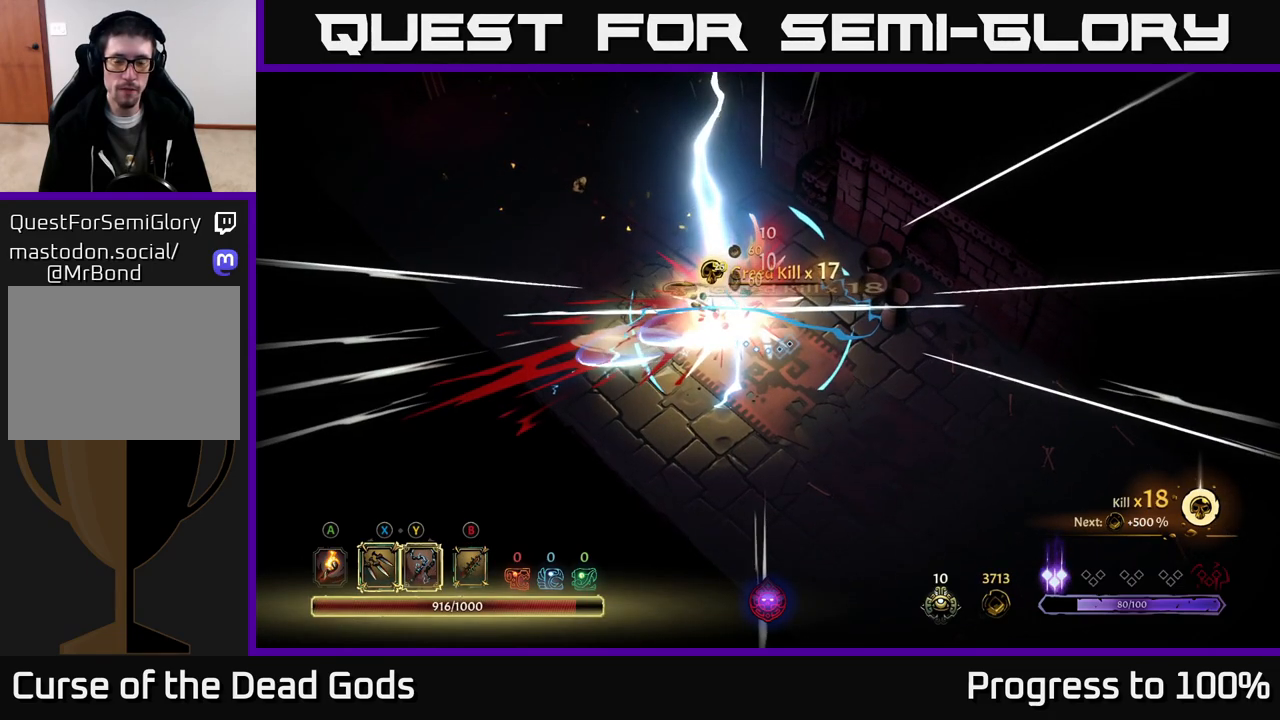
{"buttons": [], "left_stick": "center", "right_stick": "center", "events": [[250, "left_stick", "up"], [350, "left_stick", "center"]]}
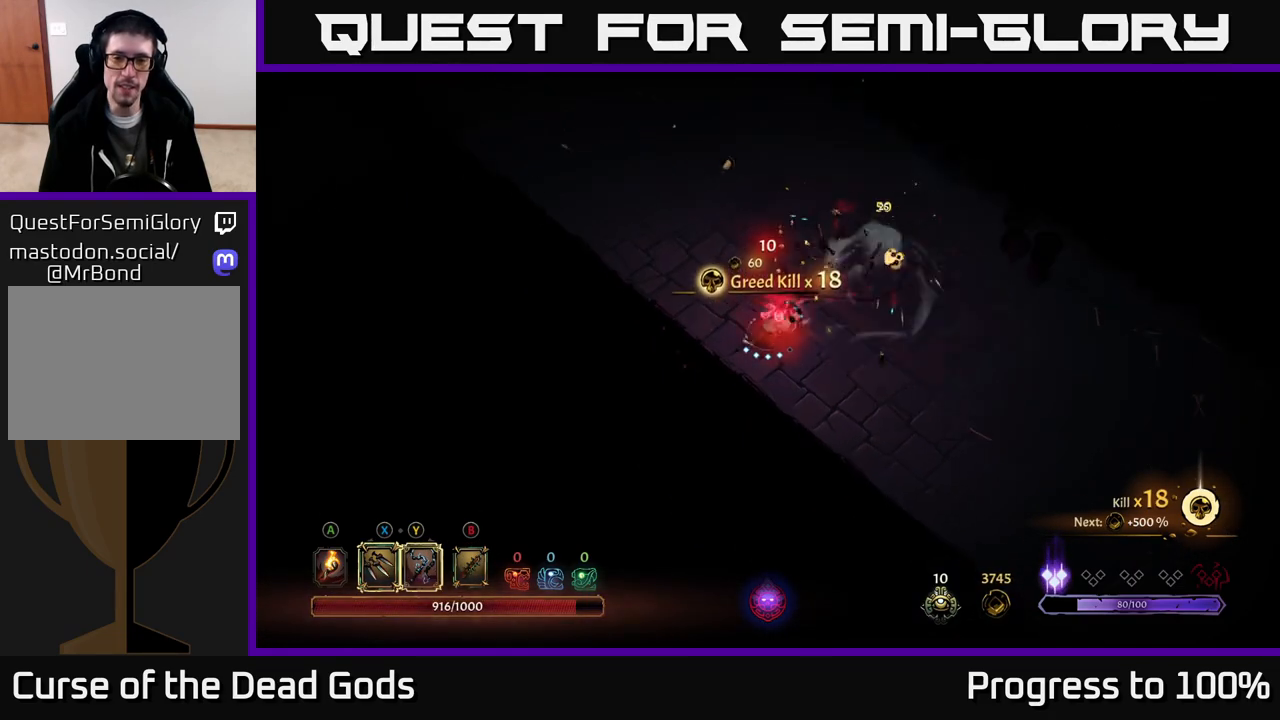
{"buttons": [], "left_stick": "up-right", "right_stick": "center", "events": [[50, "left_stick", "right"], [200, "left_stick", "up-right"], [350, "A", "down"], [400, "A", "up"]]}
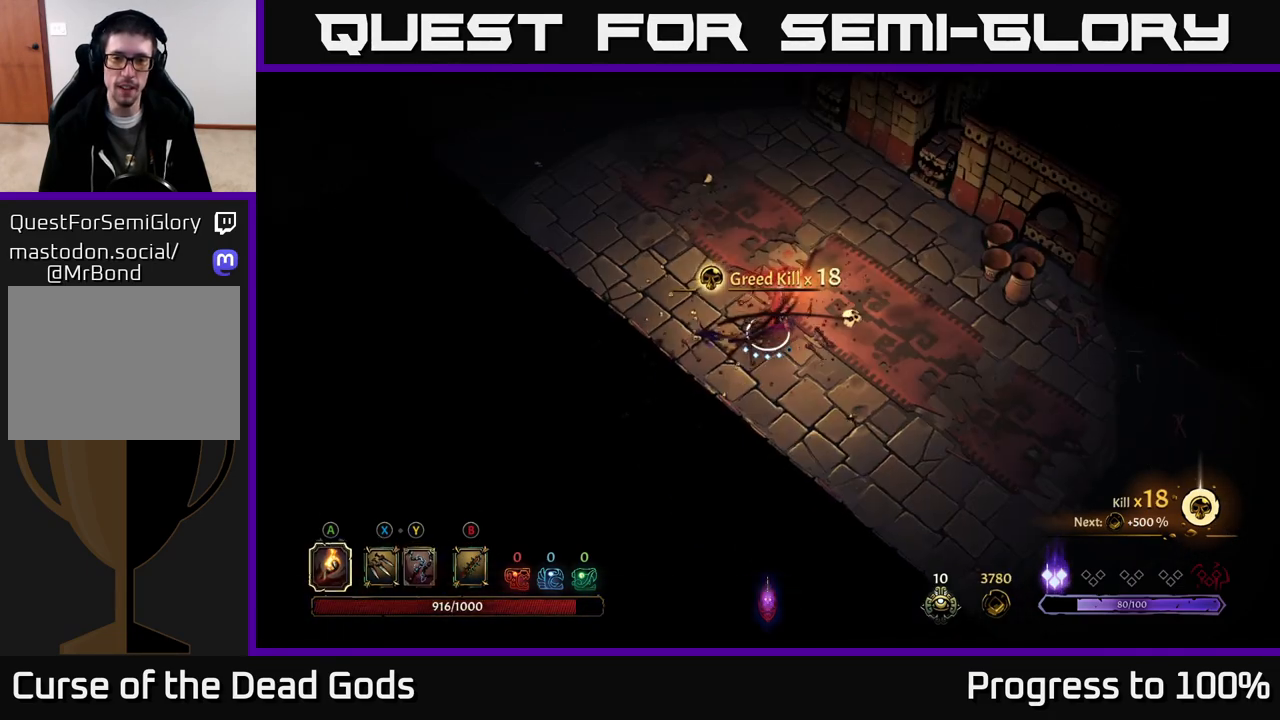
{"buttons": [], "left_stick": "up", "right_stick": "center", "events": [[317, "left_stick", "up-left"], [483, "left_stick", "up"]]}
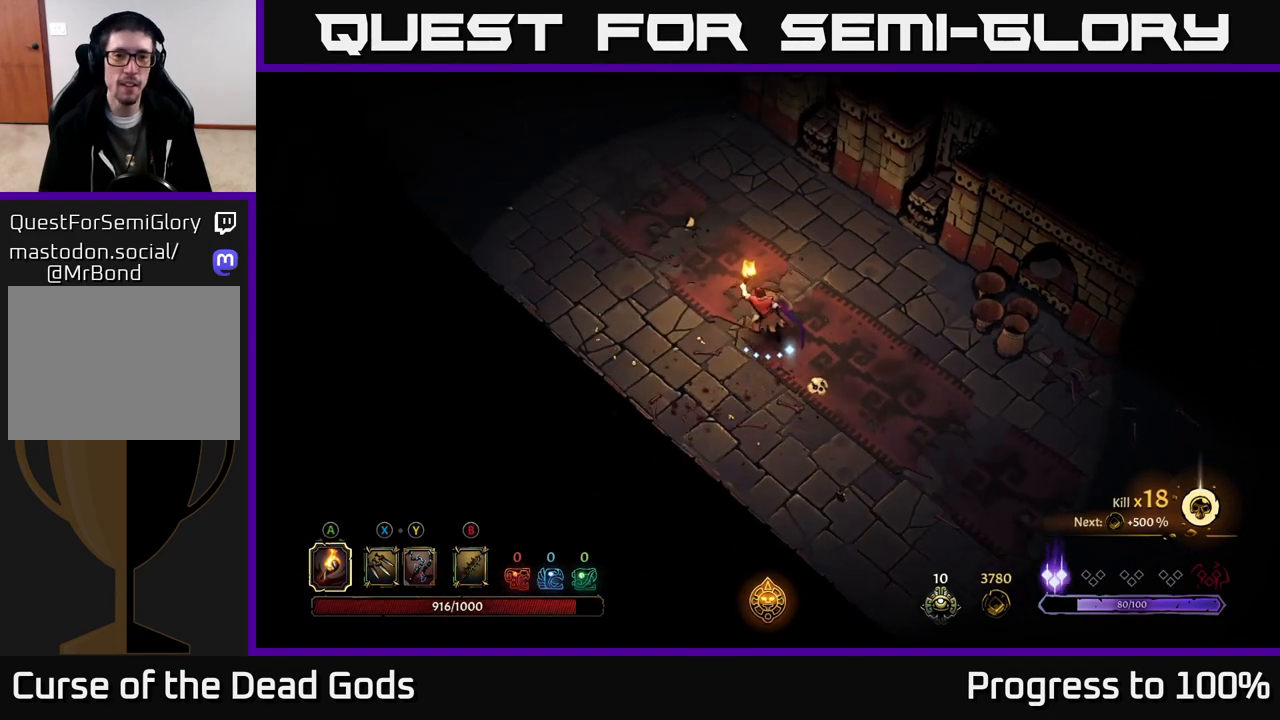
{"buttons": [], "left_stick": "up-left", "right_stick": "center", "events": [[183, "left_stick", "up-left"], [300, "left_stick", "up"], [433, "left_stick", "up-left"]]}
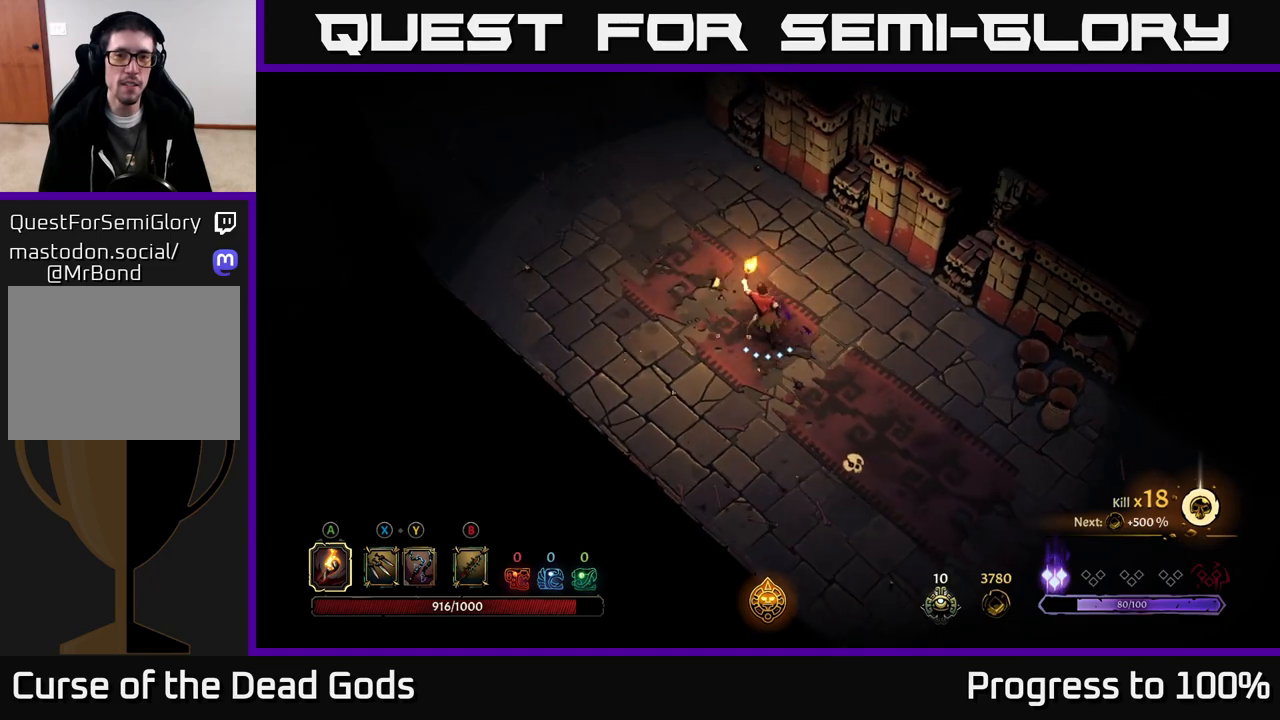
{"buttons": [], "left_stick": "up-left", "right_stick": "center", "events": [[350, "left_stick", "up"], [467, "left_stick", "up-left"]]}
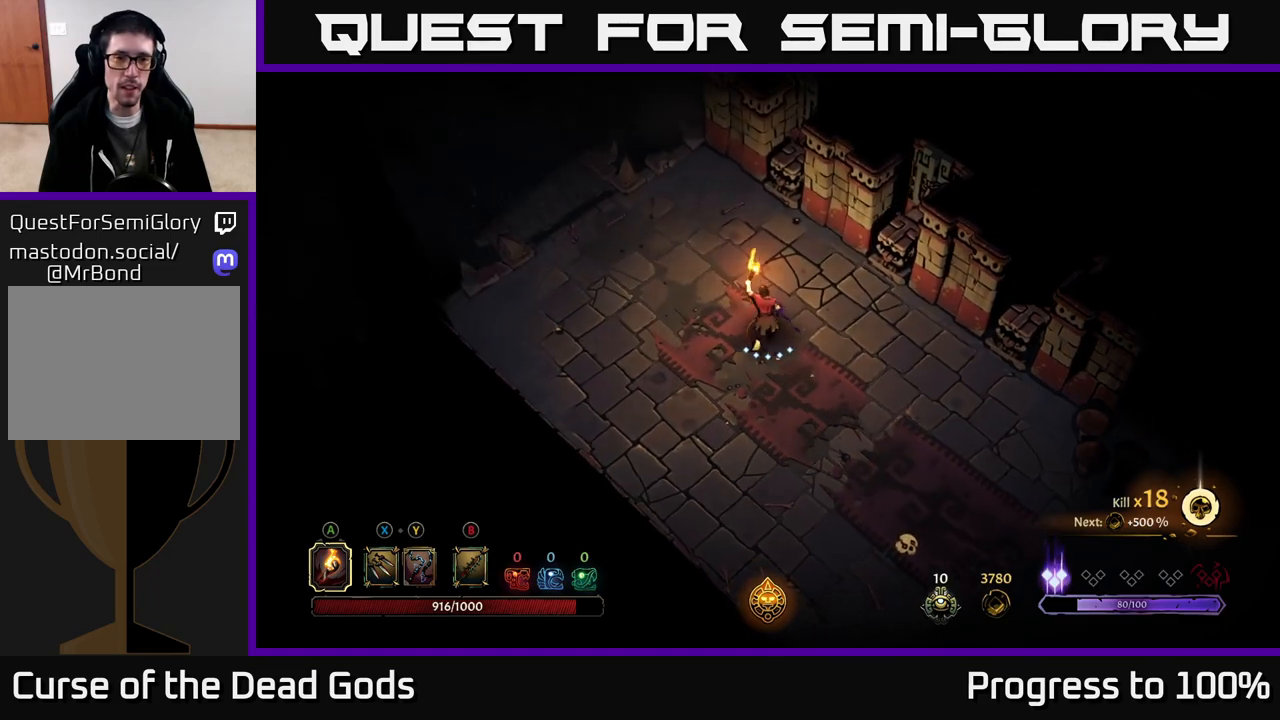
{"buttons": [], "left_stick": "up-left", "right_stick": "center", "events": []}
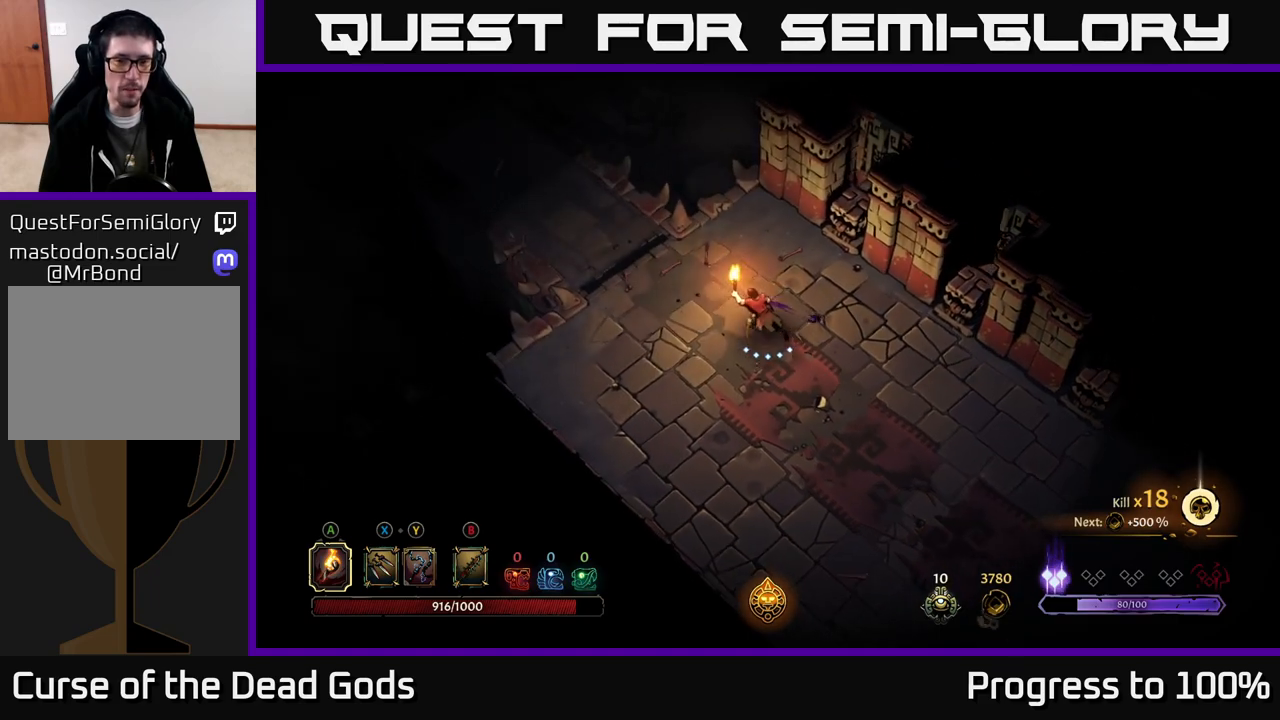
{"buttons": [], "left_stick": "up-left", "right_stick": "center", "events": []}
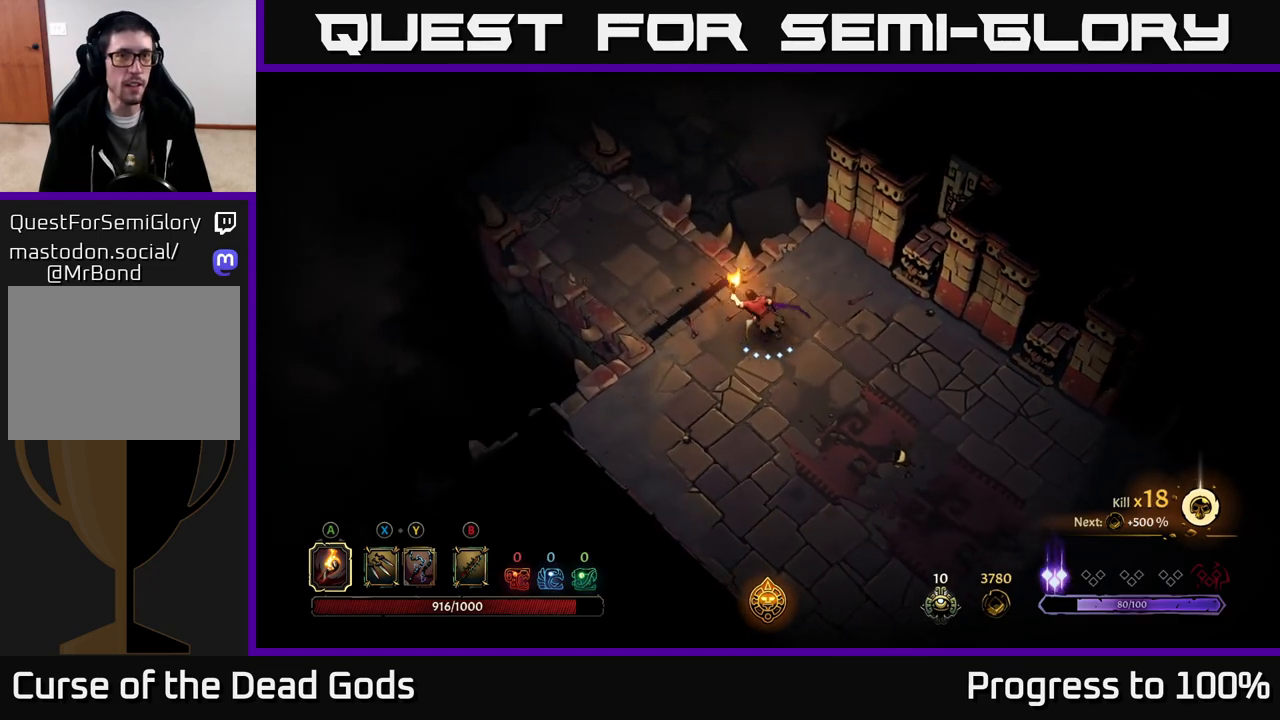
{"buttons": [], "left_stick": "up-left", "right_stick": "center", "events": []}
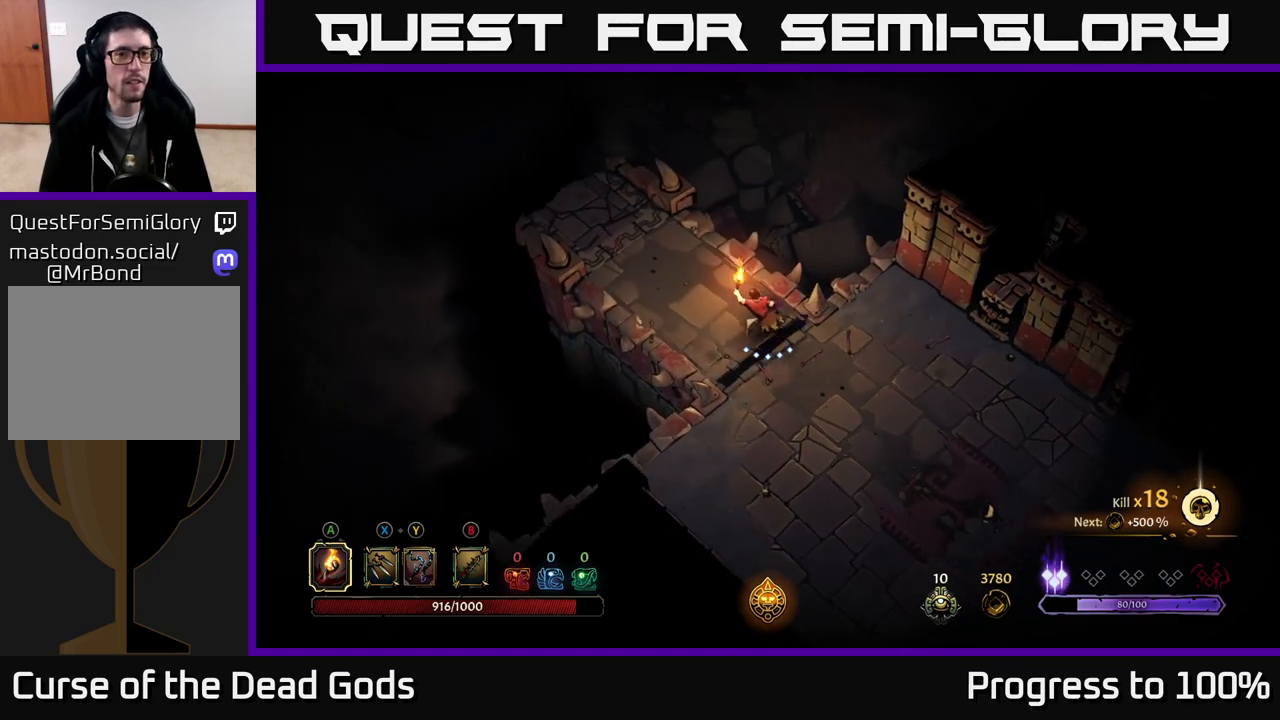
{"buttons": [], "left_stick": "up-left", "right_stick": "center", "events": []}
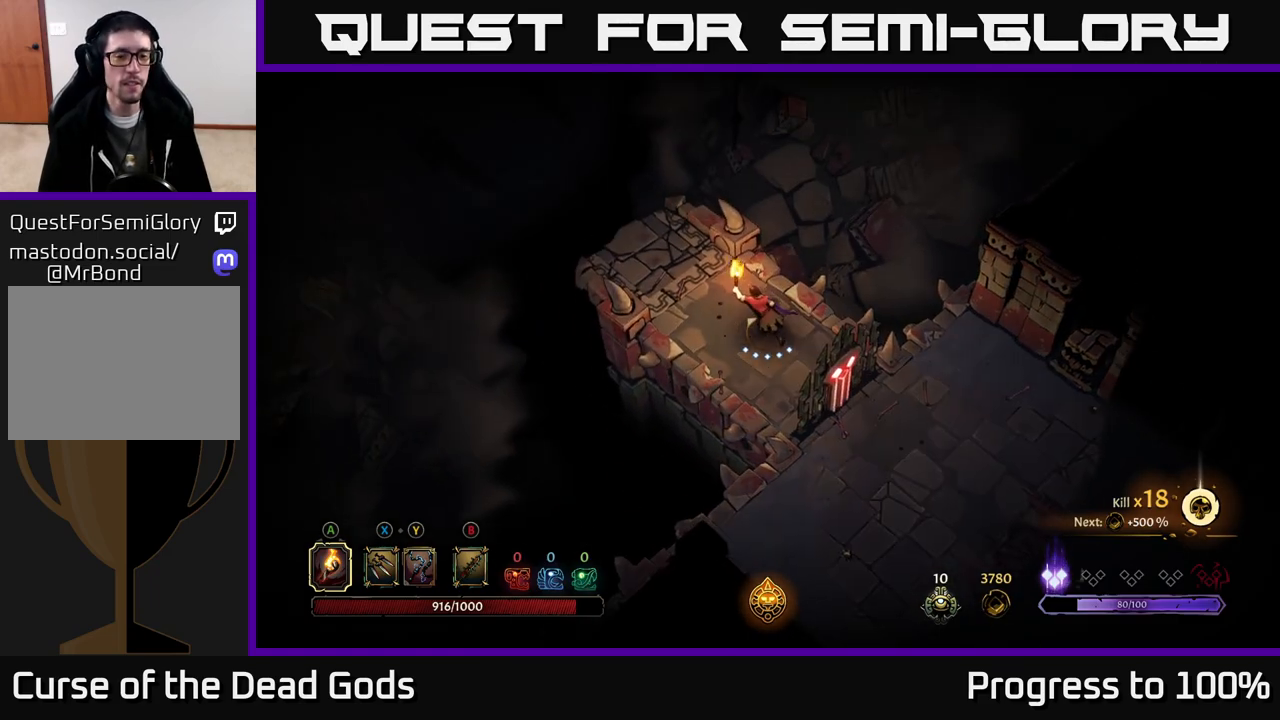
{"buttons": ["R1"], "left_stick": "up-left", "right_stick": "center", "events": [[83, "R1", "down"], [183, "R1", "up"], [250, "R1", "down"], [317, "R1", "up"], [383, "R1", "down"], [450, "R1", "up"], [500, "R1", "down"]]}
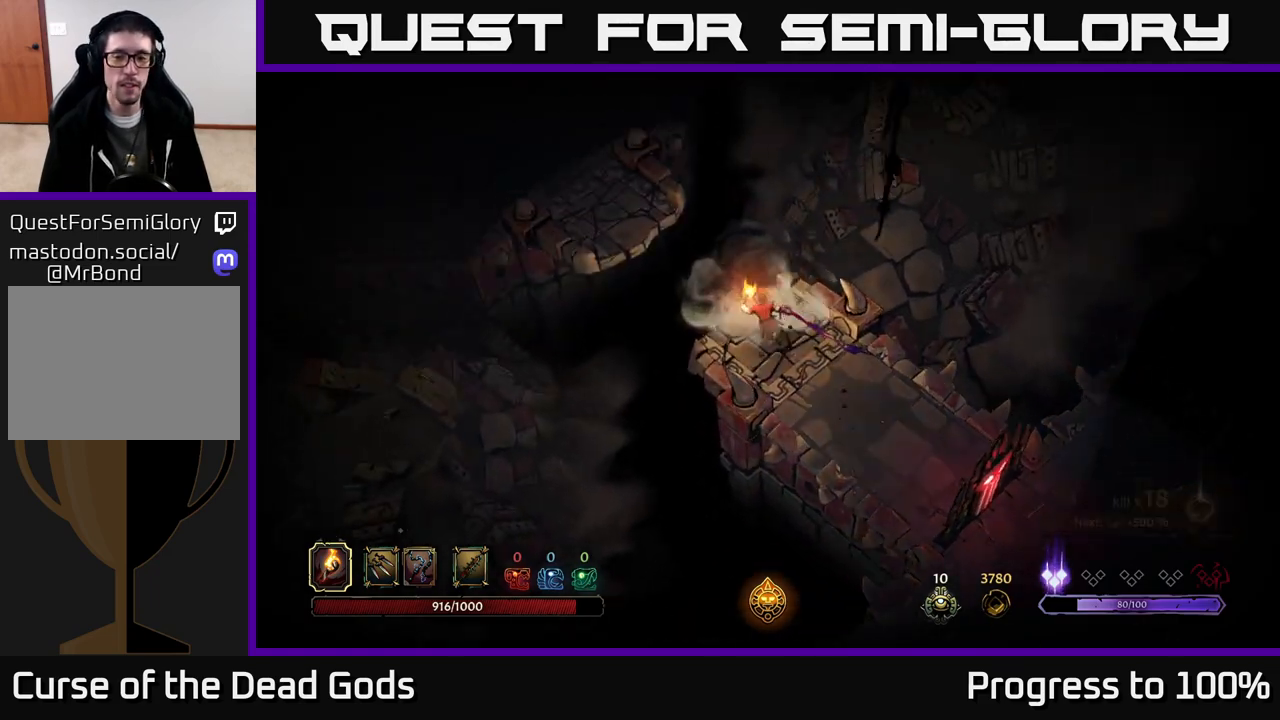
{"buttons": [], "left_stick": "center", "right_stick": "center", "events": [[100, "R1", "up"], [233, "left_stick", "center"]]}
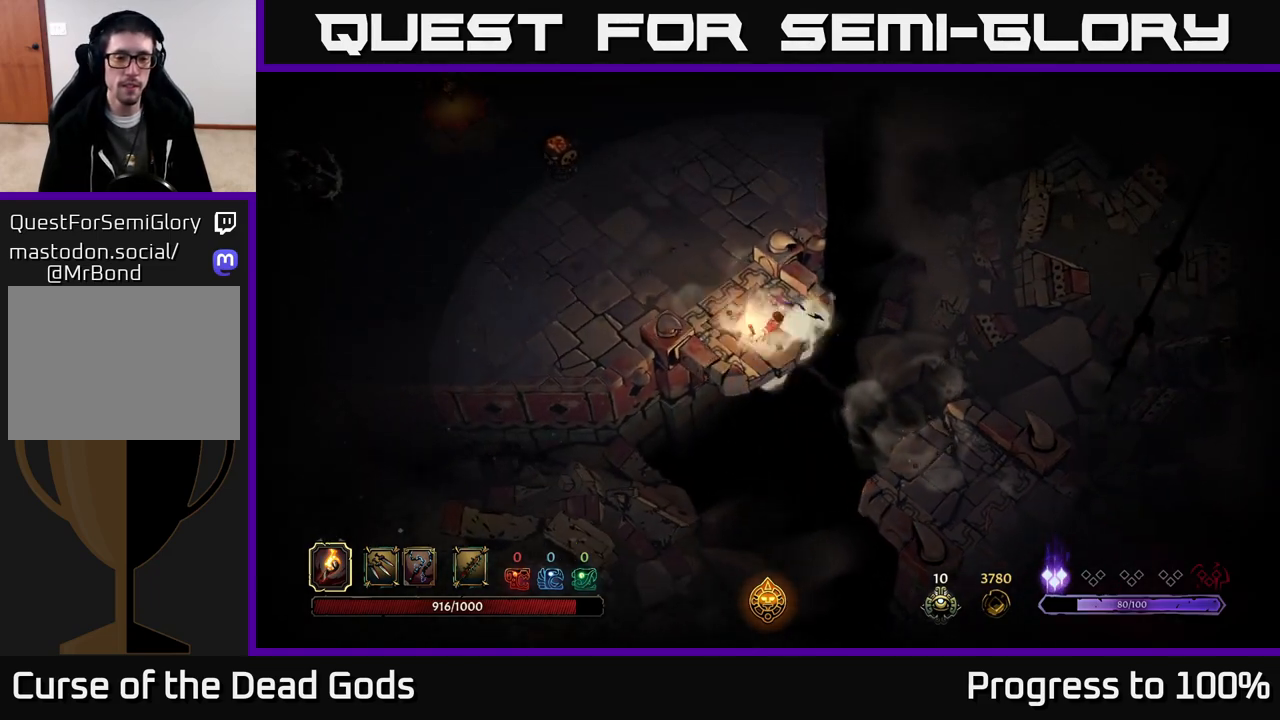
{"buttons": [], "left_stick": "center", "right_stick": "center", "events": []}
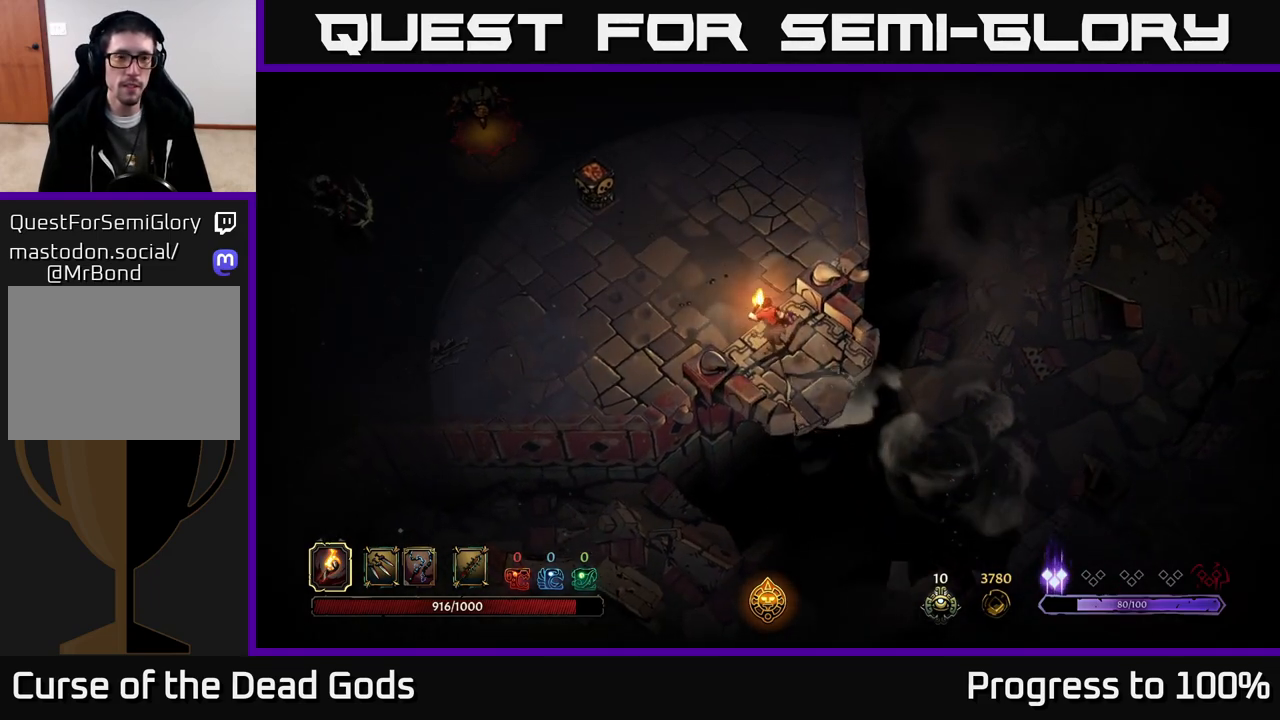
{"buttons": [], "left_stick": "left", "right_stick": "center", "events": [[300, "left_stick", "left"]]}
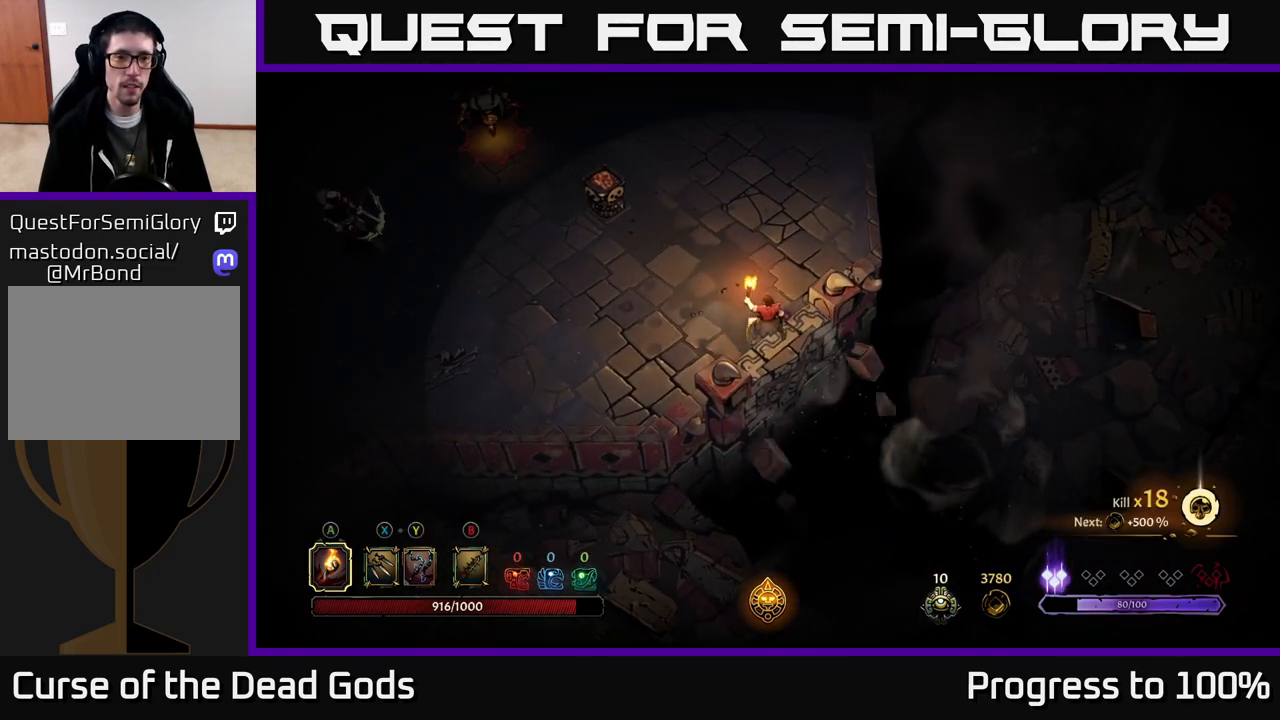
{"buttons": [], "left_stick": "center", "right_stick": "center", "events": [[150, "left_stick", "down-left"], [350, "left_stick", "center"]]}
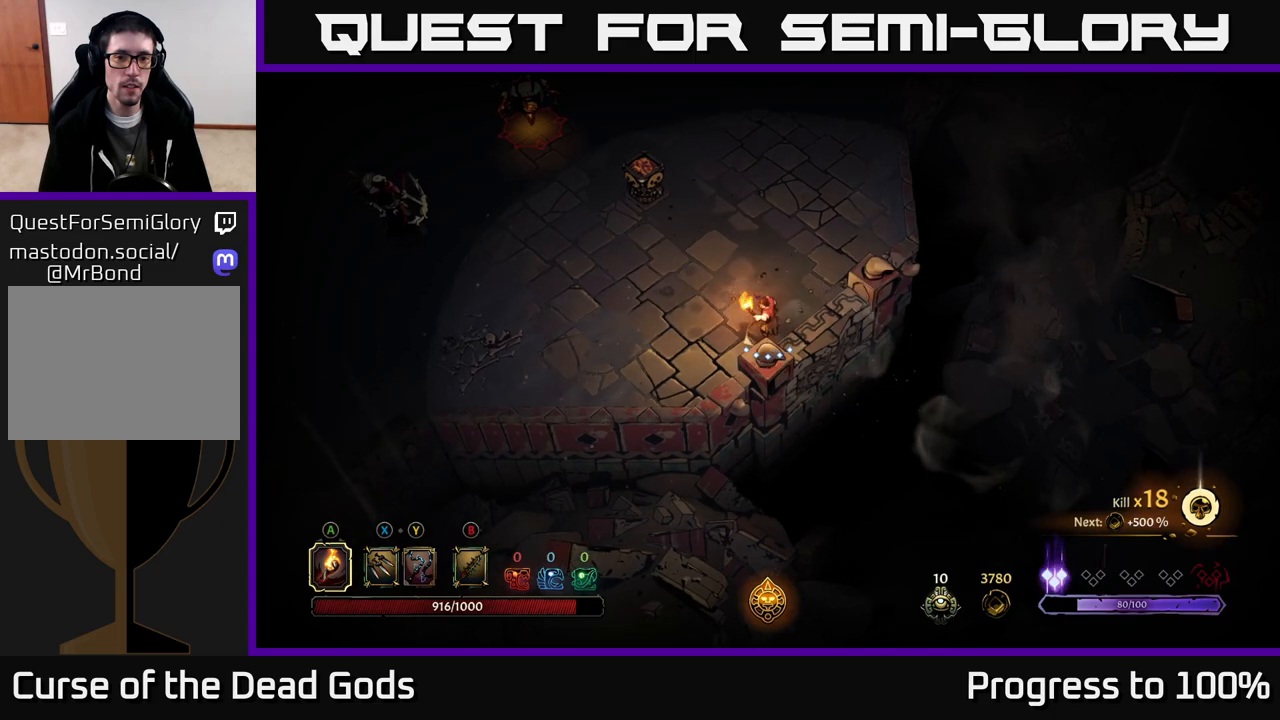
{"buttons": ["B"], "left_stick": "up-left", "right_stick": "center", "events": [[67, "left_stick", "left"], [133, "B", "down"], [150, "left_stick", "up-left"], [217, "B", "up"], [450, "B", "down"]]}
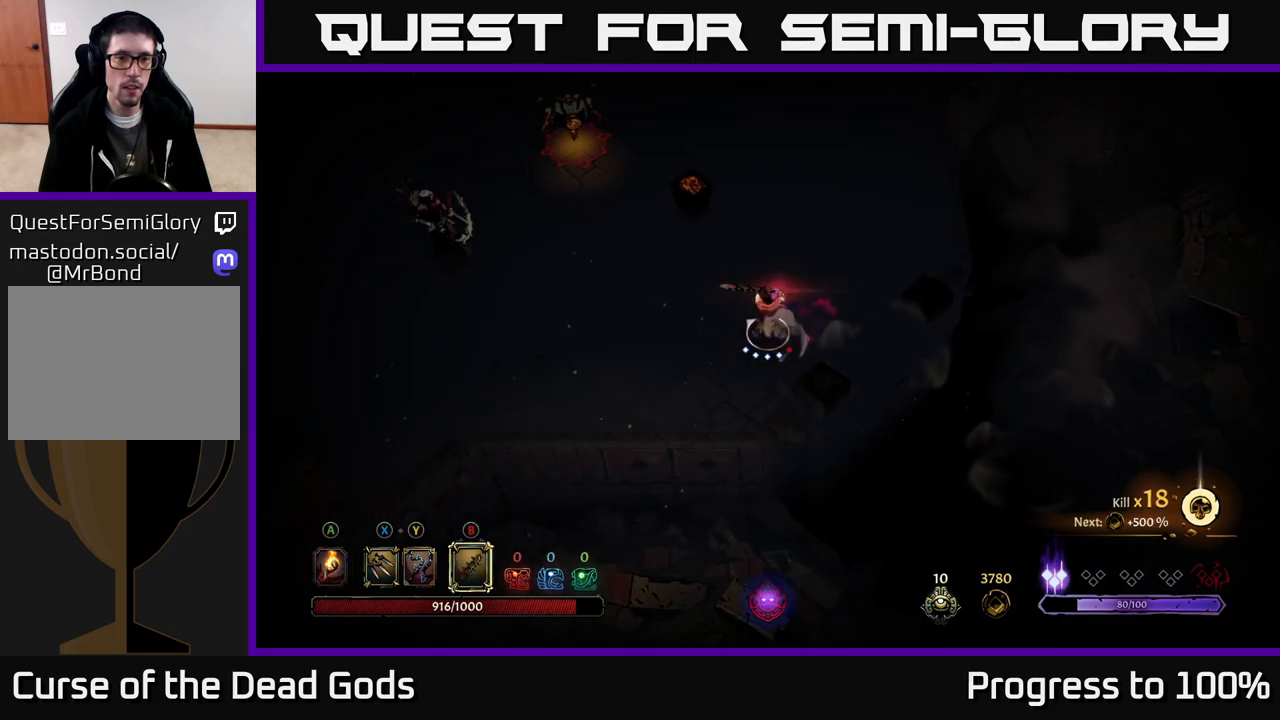
{"buttons": ["B"], "left_stick": "up-left", "right_stick": "center", "events": []}
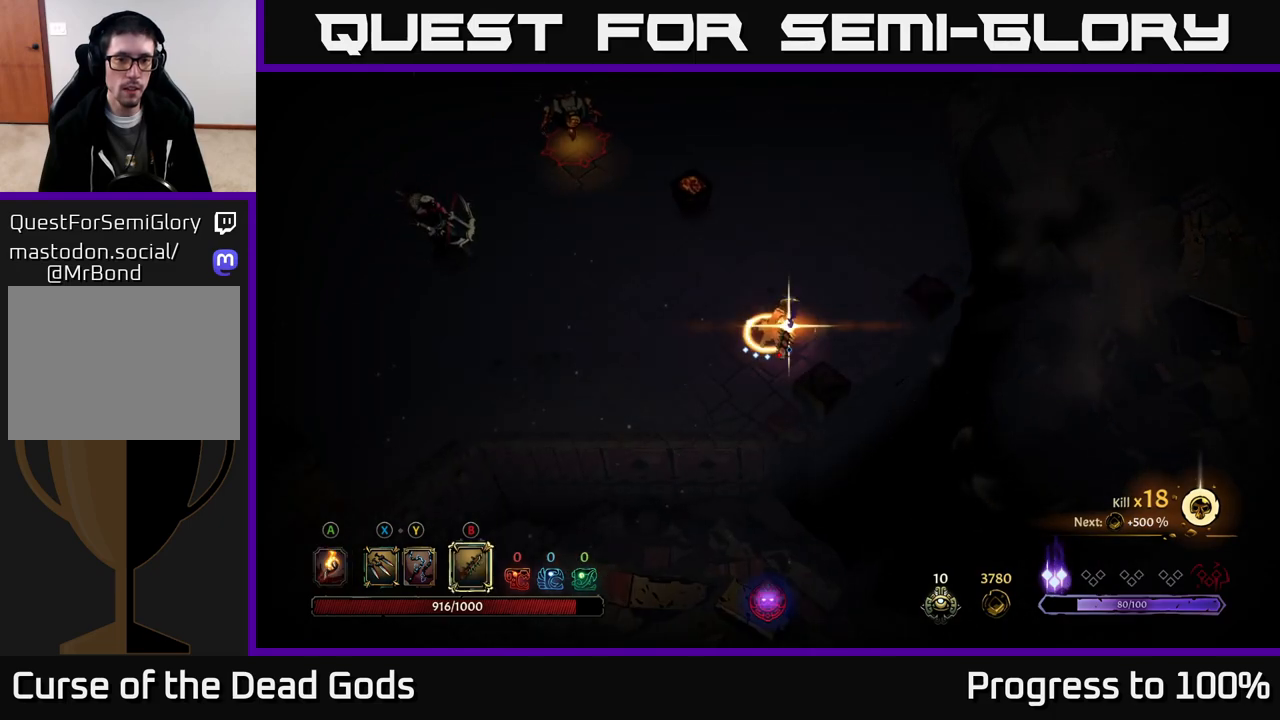
{"buttons": ["B"], "left_stick": "up-left", "right_stick": "center", "events": []}